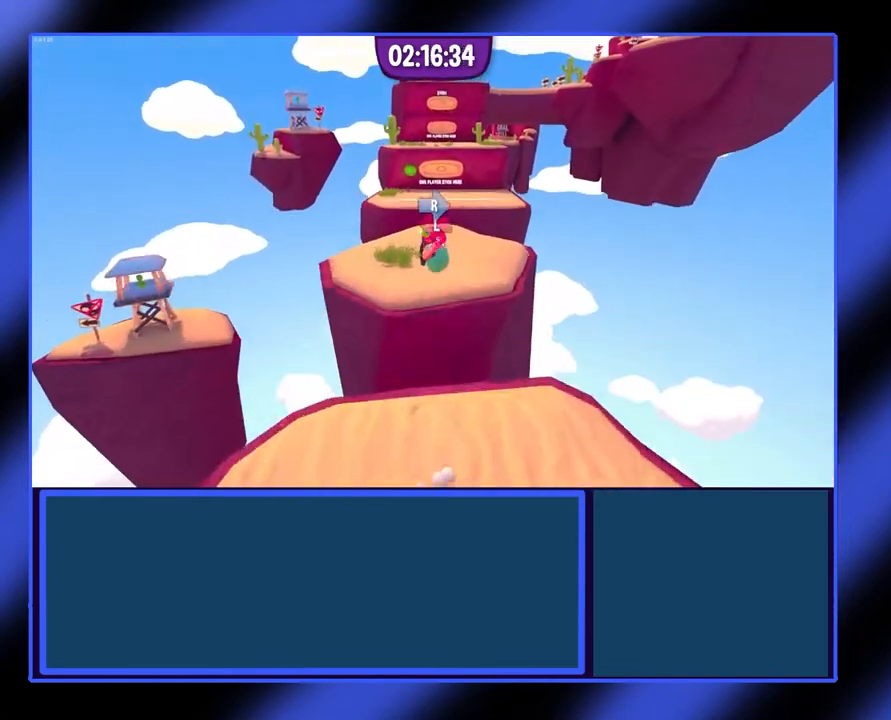
Gameplay with a controller (Xbox layout); each line is a JSON object with the inputs held at the frame after it. "events" lists button and stick changes between this image and that frame as [ms after this image, input, new state], when the widget could be followed in between. Not read: L3 R3 TOUCHPAD other_buttons right_stick.
{"buttons": [], "left_stick": "up", "events": []}
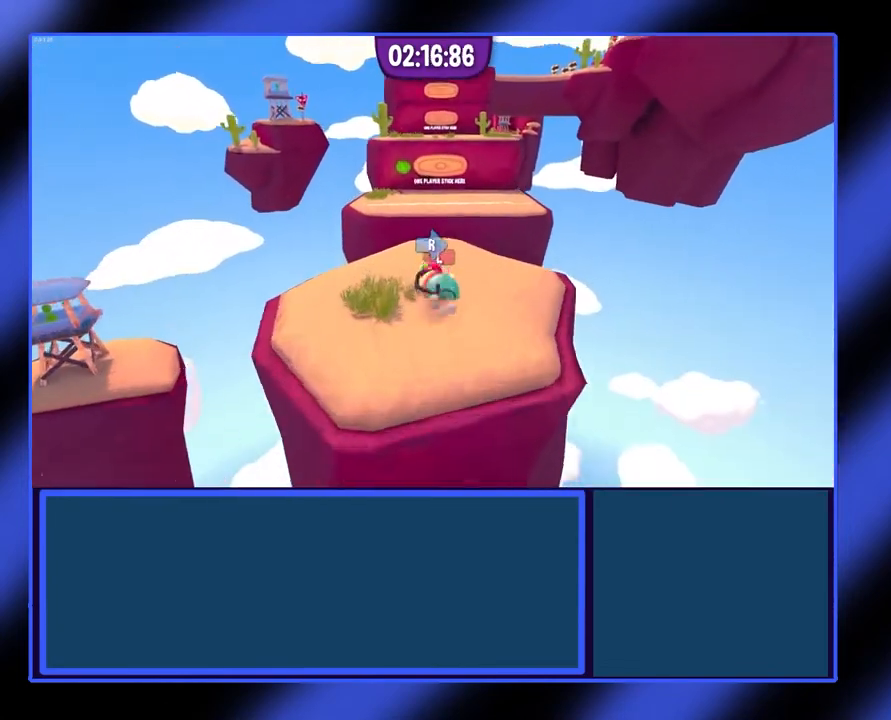
{"buttons": ["L1", "R1"], "left_stick": "up", "events": [[167, "L1", "down"], [200, "R1", "down"]]}
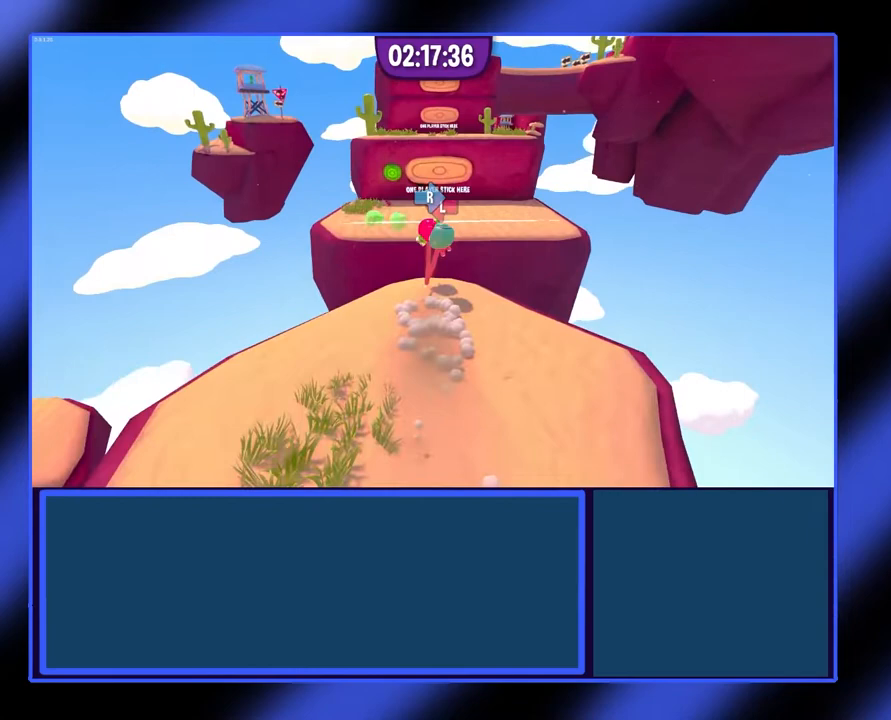
{"buttons": ["L1", "R1"], "left_stick": "up", "events": []}
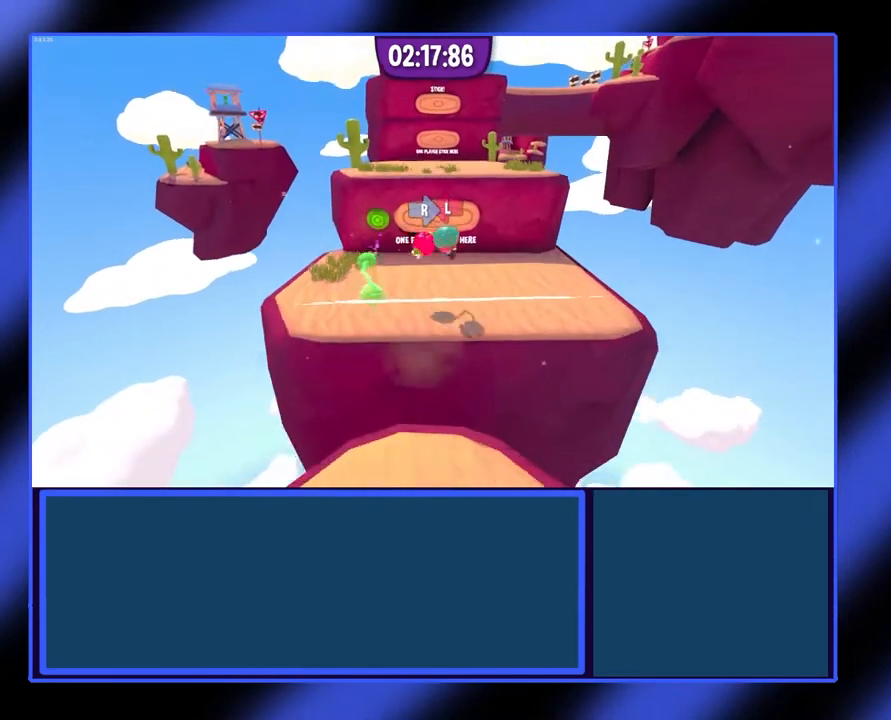
{"buttons": ["L2"], "left_stick": "center", "events": [[133, "L1", "up"], [200, "R1", "up"], [333, "left_stick", "center"], [367, "L2", "down"]]}
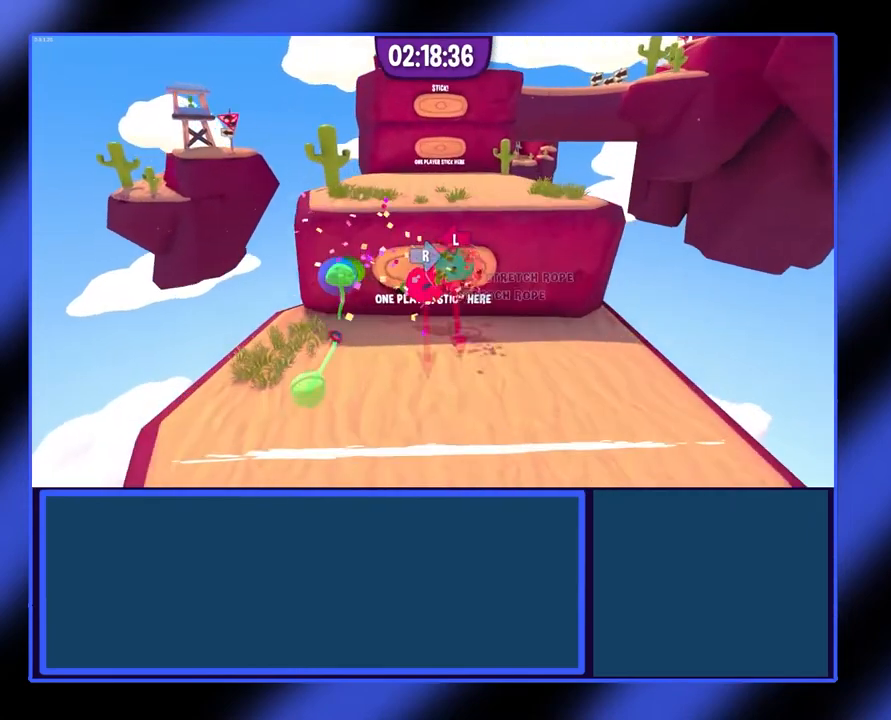
{"buttons": ["L2"], "left_stick": "center", "events": []}
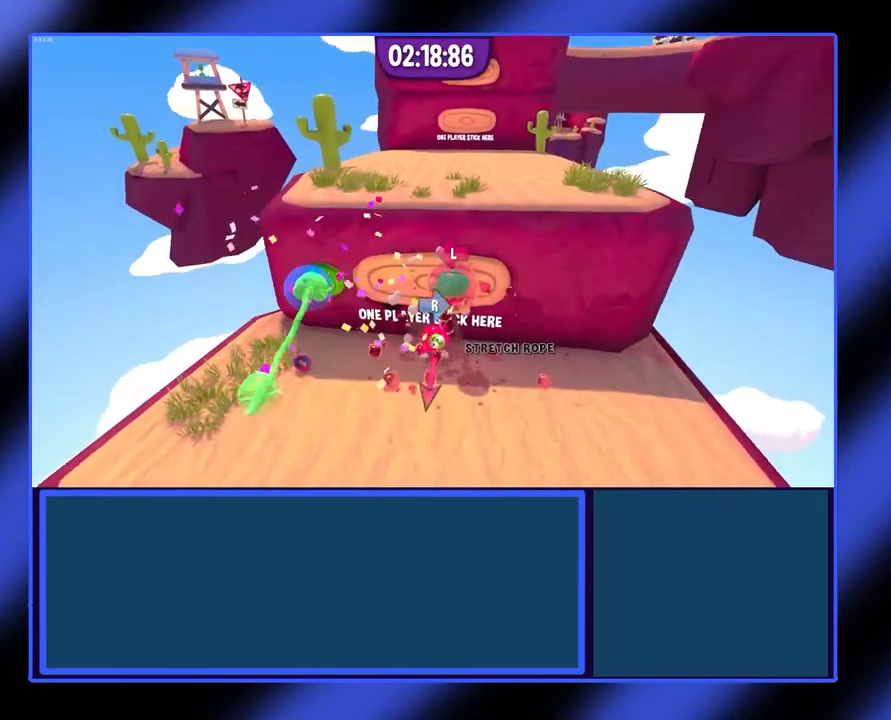
{"buttons": ["L2"], "left_stick": "center", "events": []}
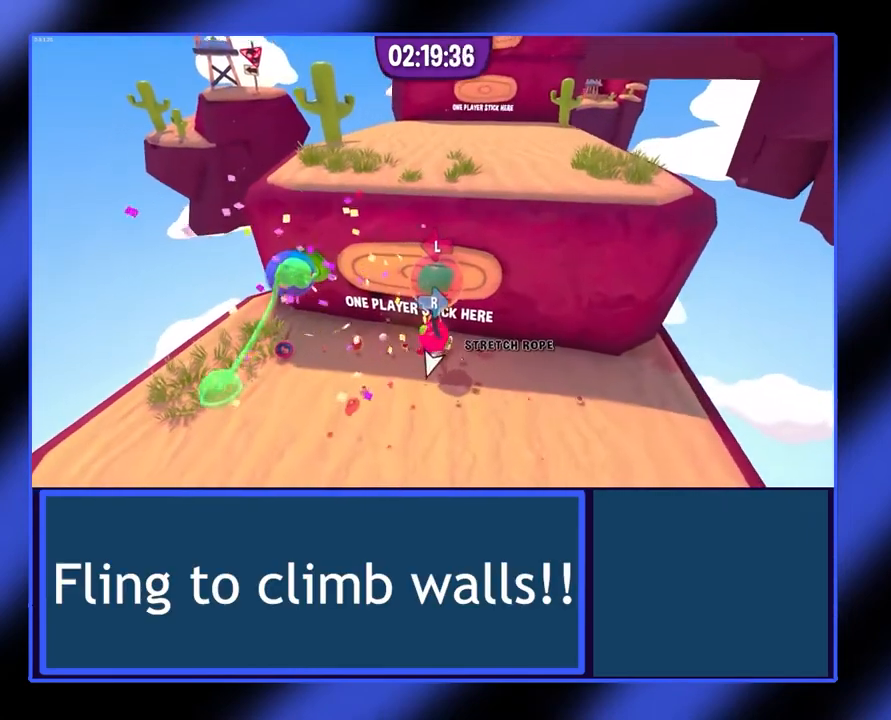
{"buttons": ["L2"], "left_stick": "center", "events": []}
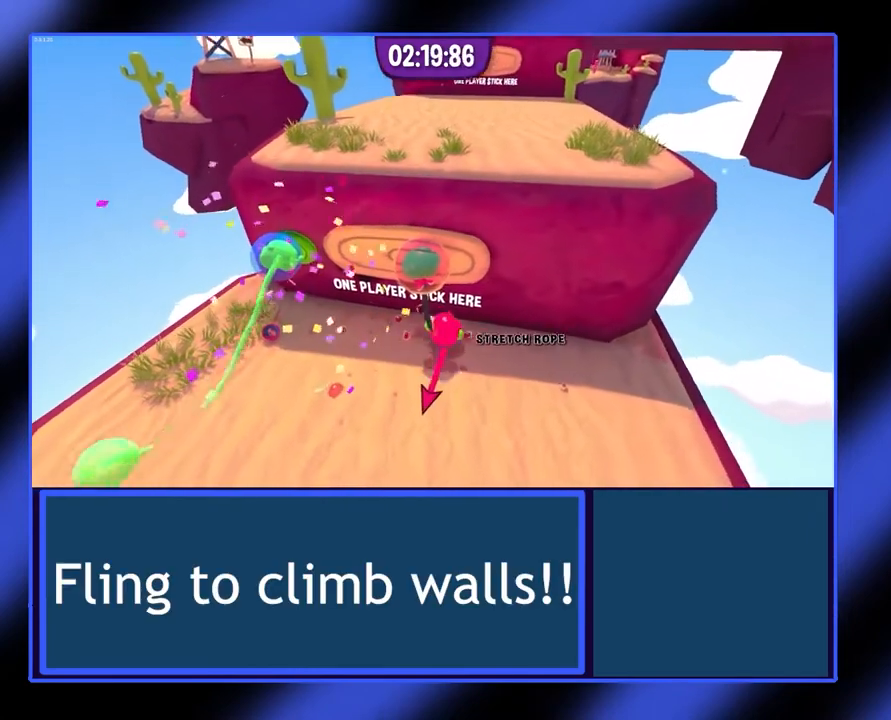
{"buttons": ["L2"], "left_stick": "center", "events": []}
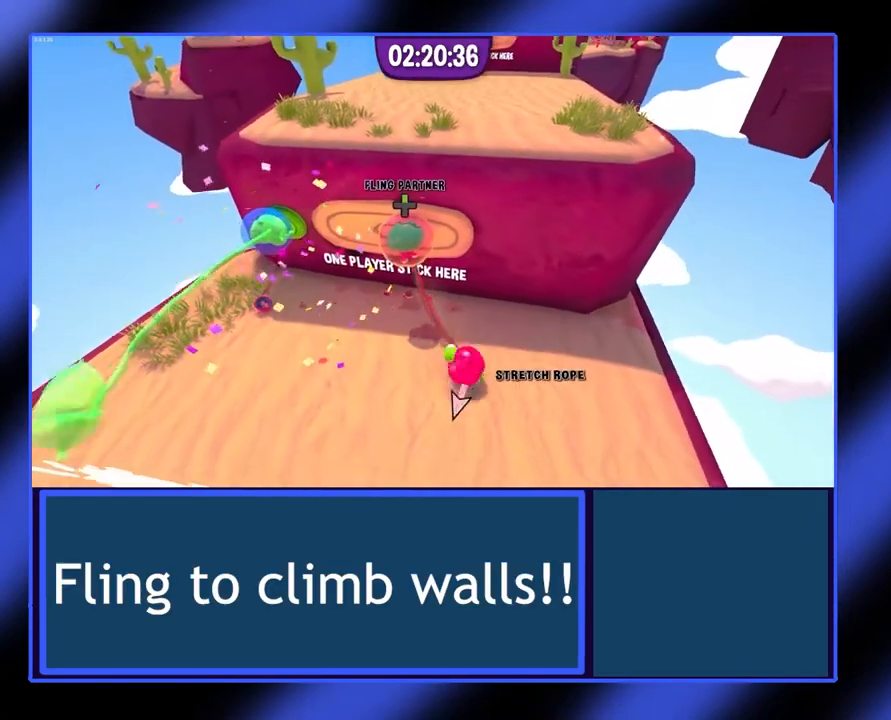
{"buttons": ["L2"], "left_stick": "center", "events": []}
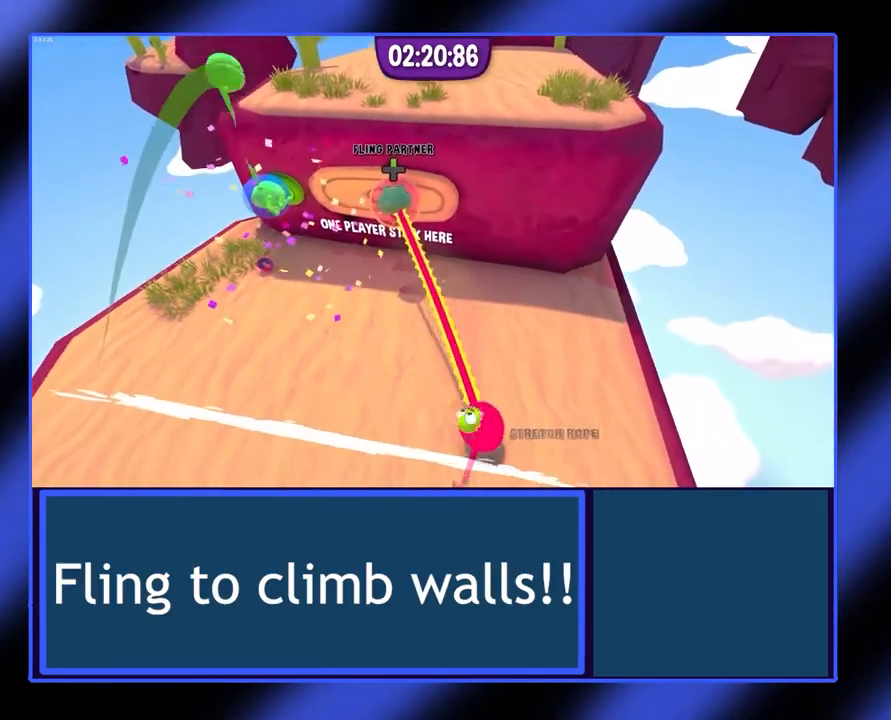
{"buttons": ["L2"], "left_stick": "center", "events": []}
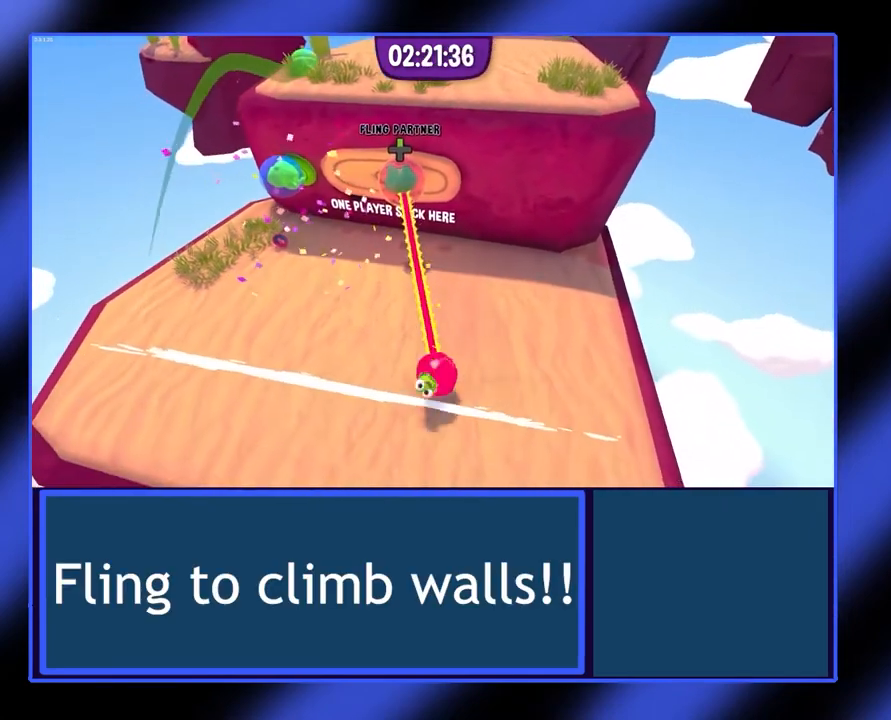
{"buttons": ["L2"], "left_stick": "center", "events": []}
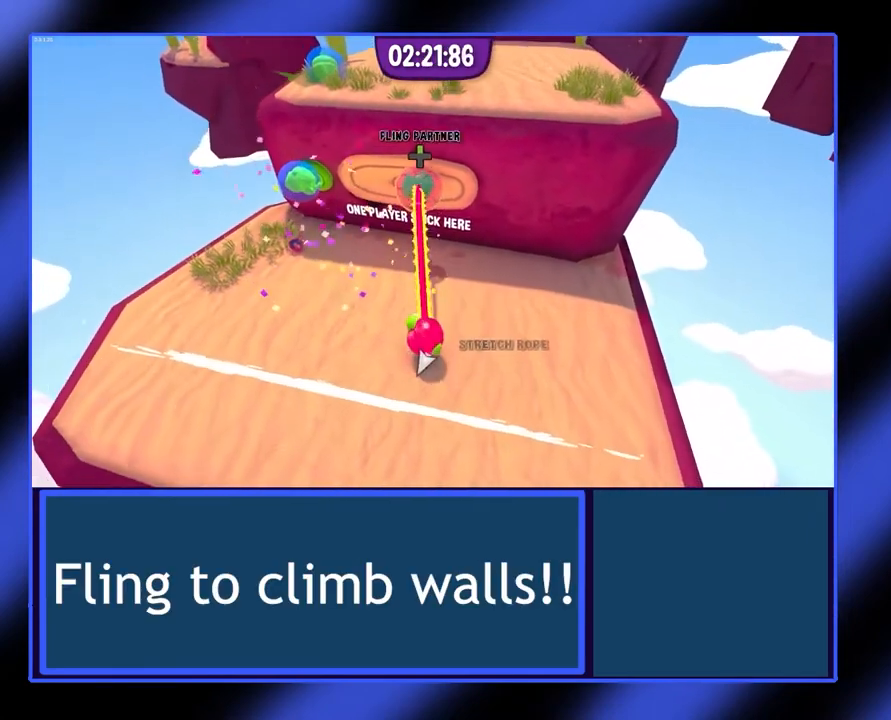
{"buttons": ["L2"], "left_stick": "center", "events": []}
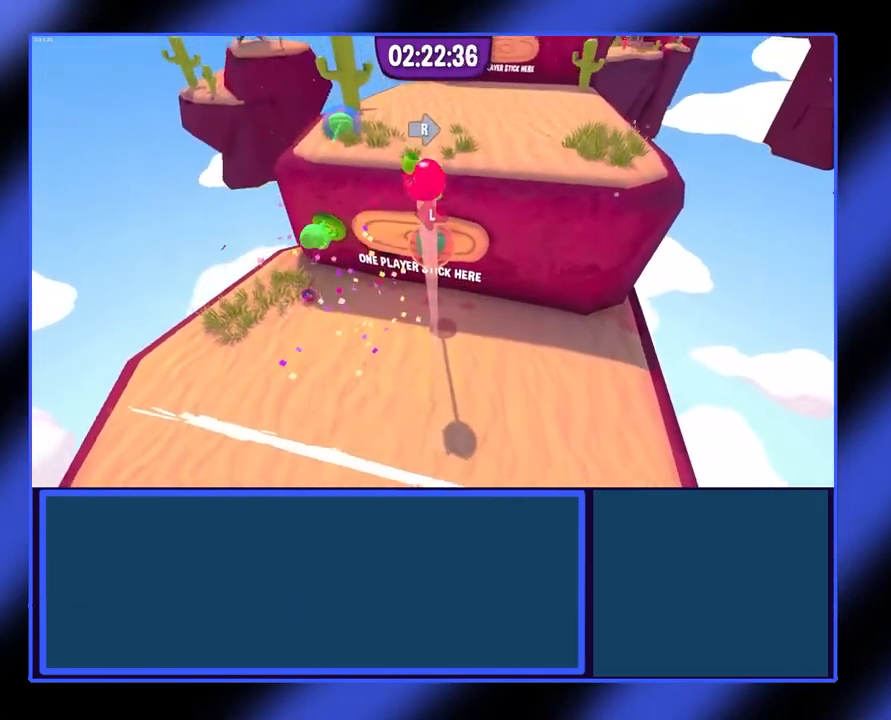
{"buttons": ["L2", "DPAD_UP"], "left_stick": "center", "events": [[100, "DPAD_UP", "down"]]}
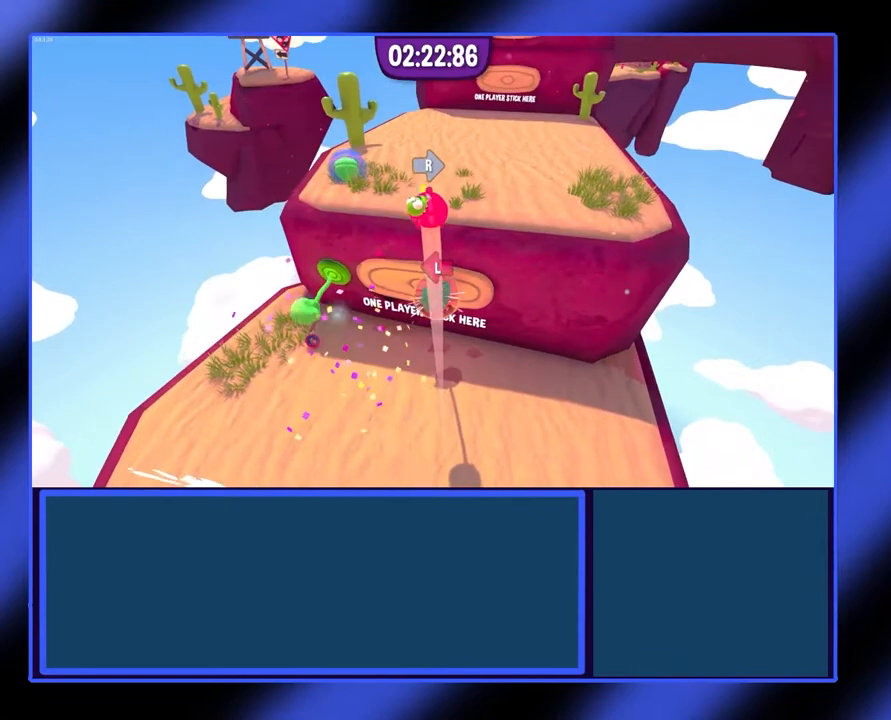
{"buttons": ["L2", "R2"], "left_stick": "center", "events": [[67, "DPAD_UP", "up"], [467, "R2", "down"]]}
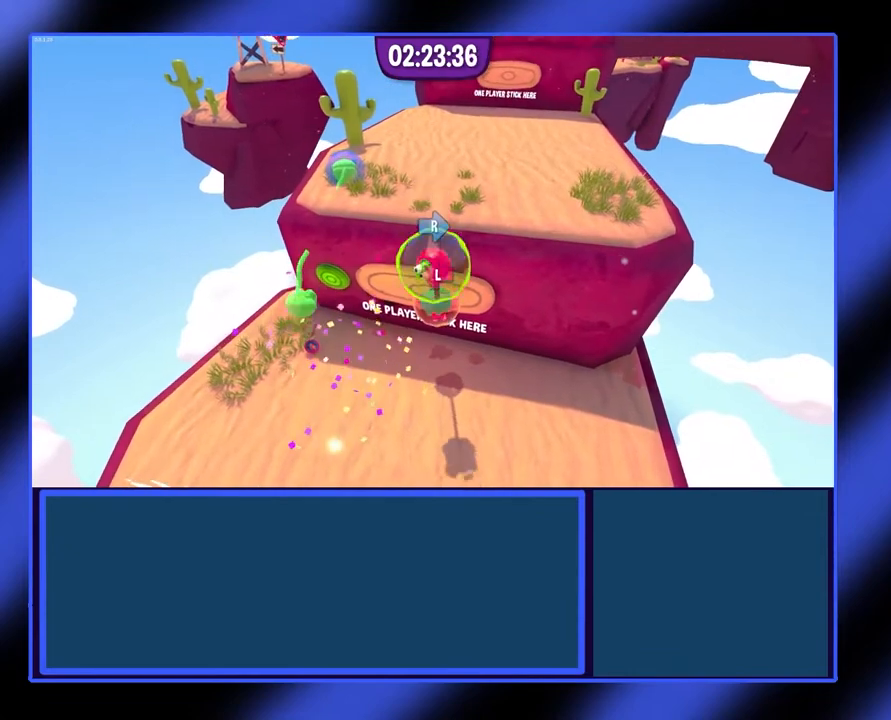
{"buttons": ["L2"], "left_stick": "center", "events": [[400, "R2", "up"]]}
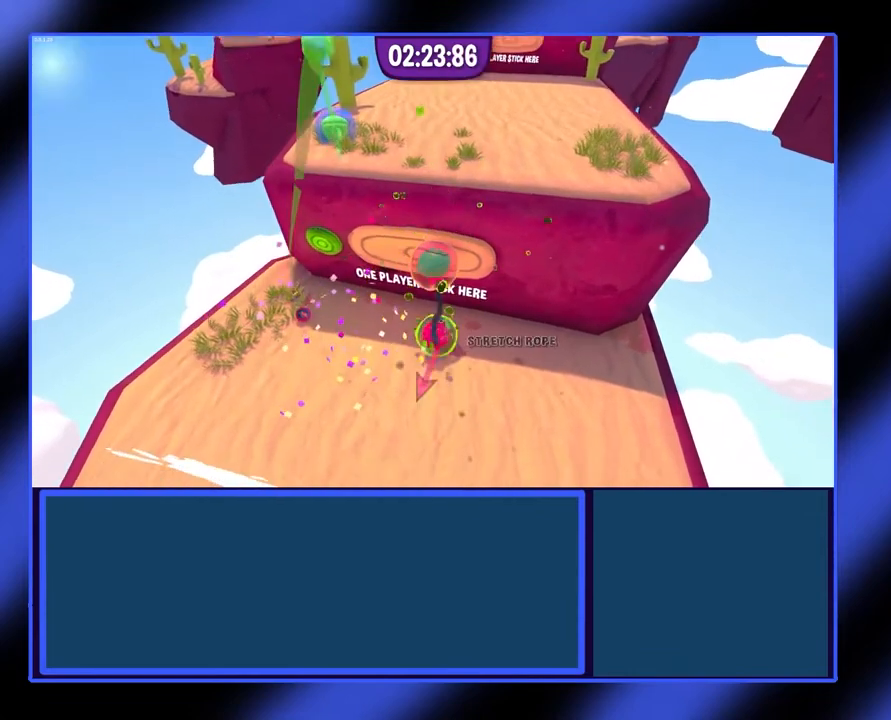
{"buttons": ["L2"], "left_stick": "center", "events": []}
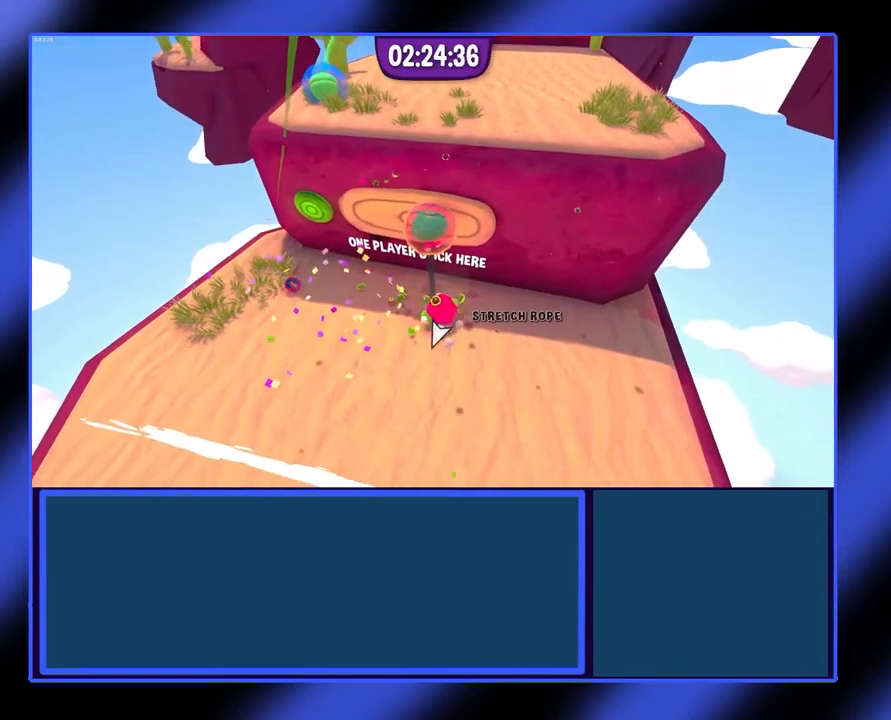
{"buttons": ["L2"], "left_stick": "center", "events": []}
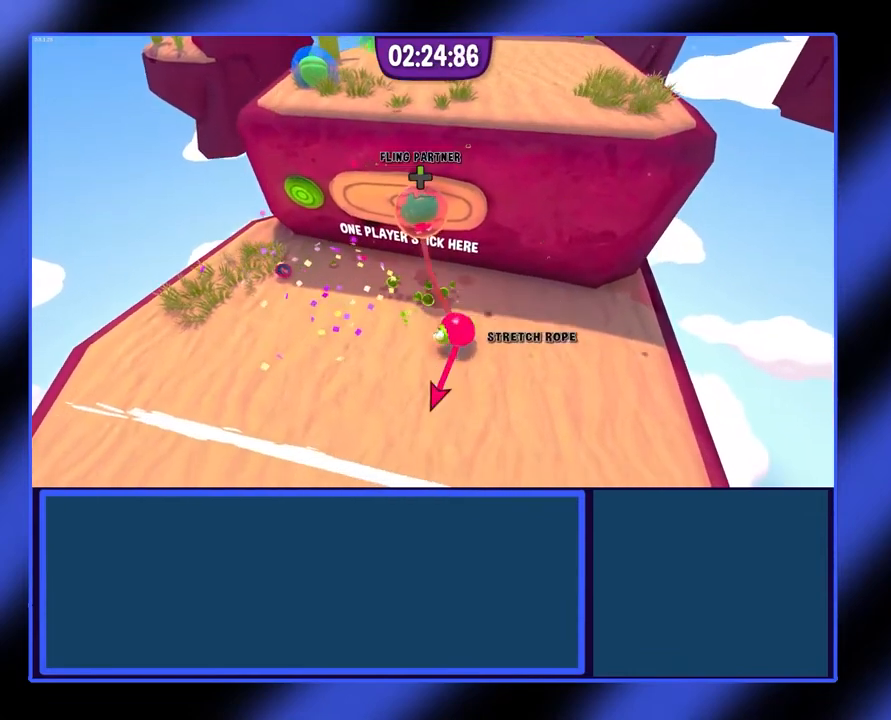
{"buttons": ["L2"], "left_stick": "center", "events": []}
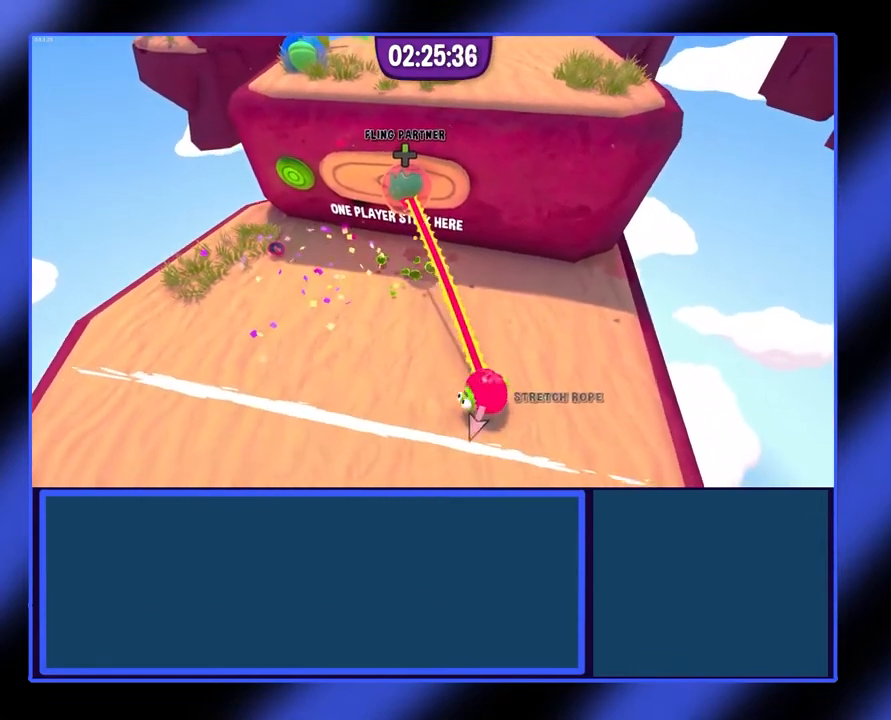
{"buttons": ["L2"], "left_stick": "center", "events": []}
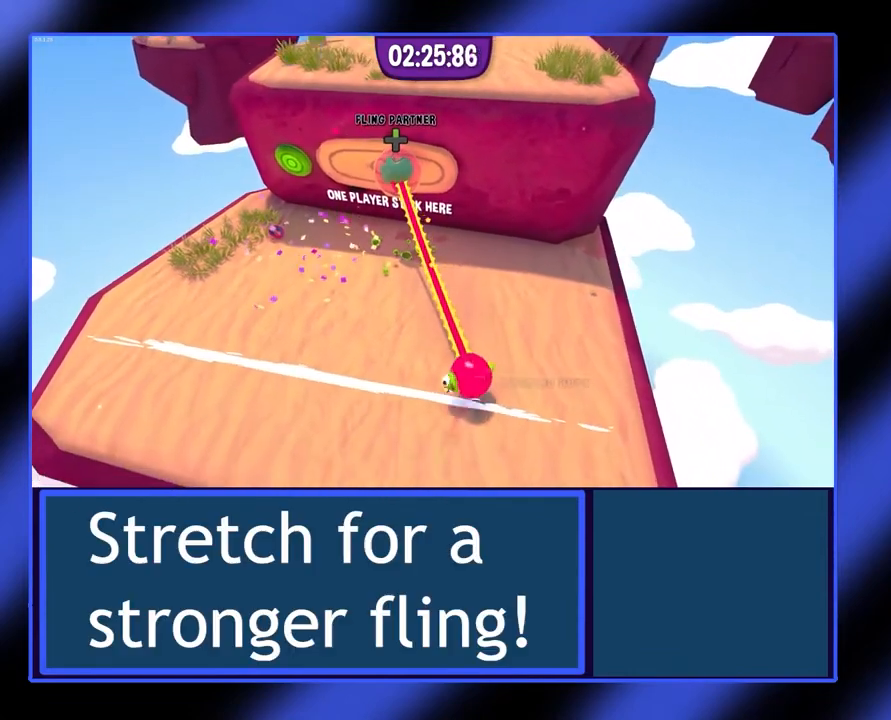
{"buttons": ["L2"], "left_stick": "center", "events": [[267, "DPAD_UP", "down"], [367, "DPAD_UP", "up"]]}
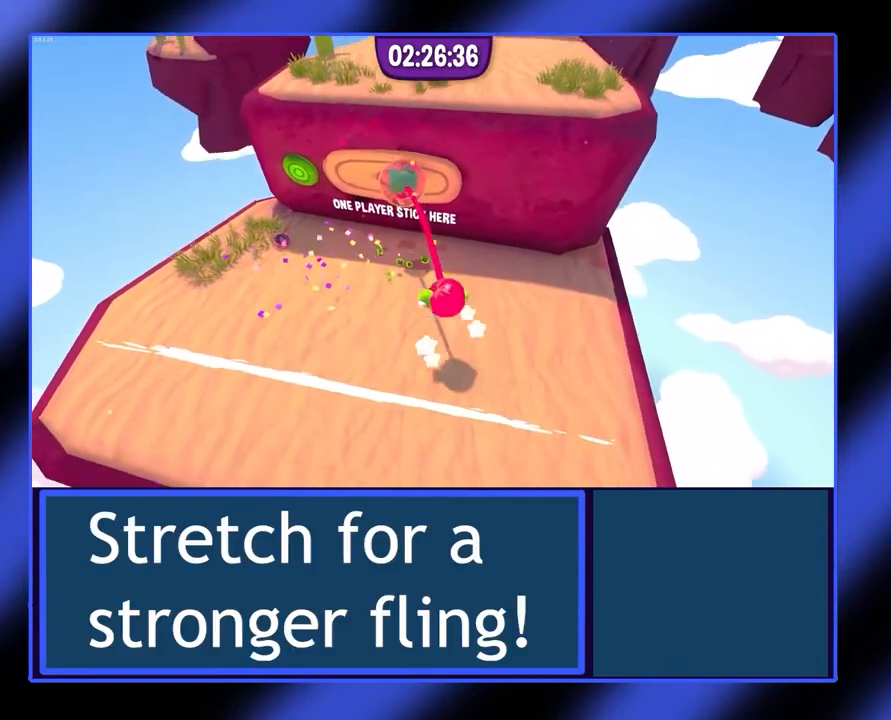
{"buttons": ["L2"], "left_stick": "center", "events": []}
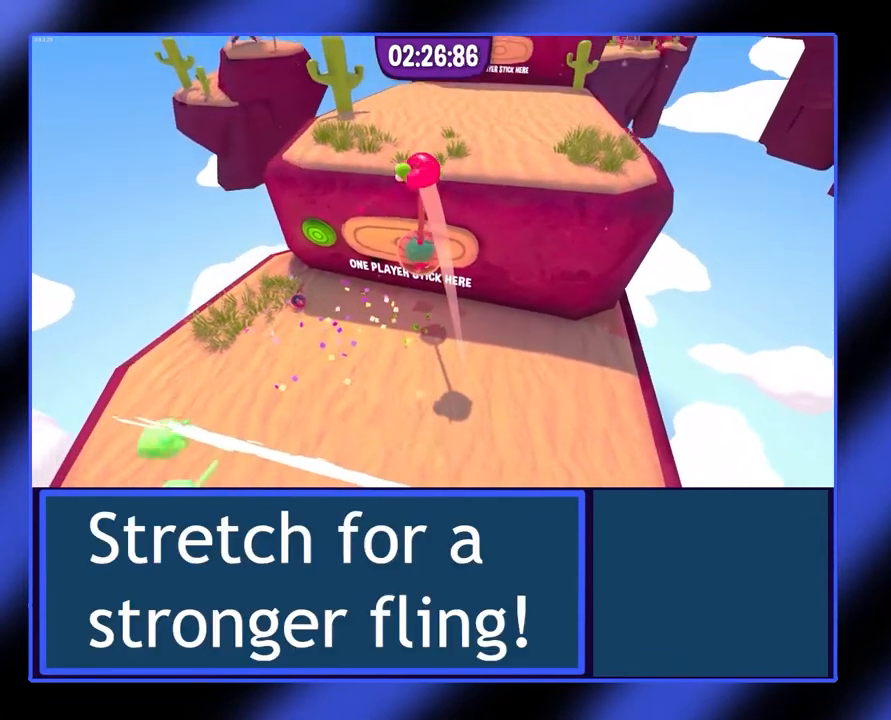
{"buttons": ["L2", "R2"], "left_stick": "center", "events": [[367, "R2", "down"]]}
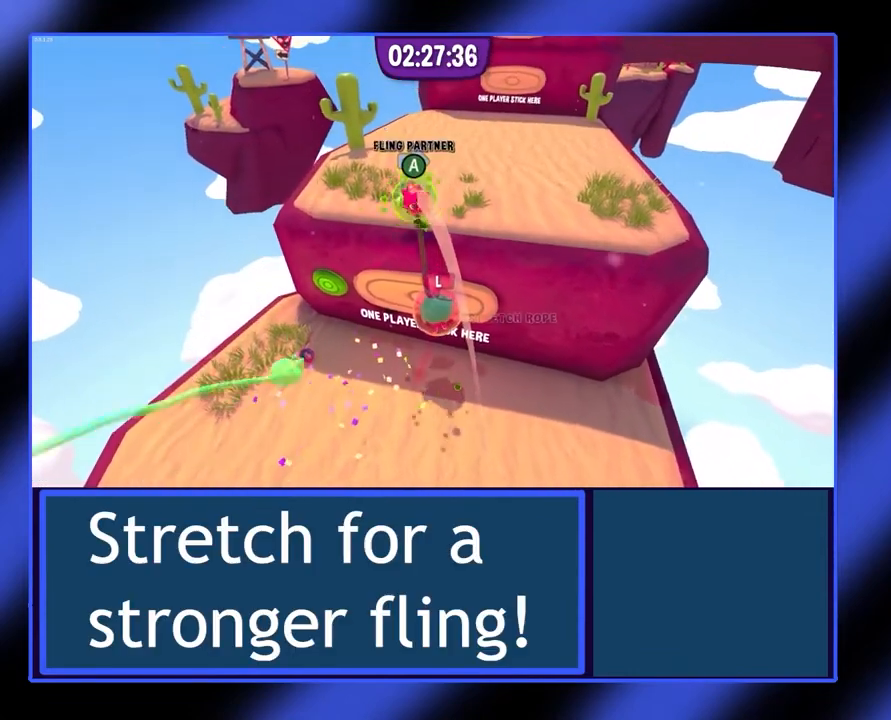
{"buttons": ["R2"], "left_stick": "center", "events": [[233, "L2", "up"]]}
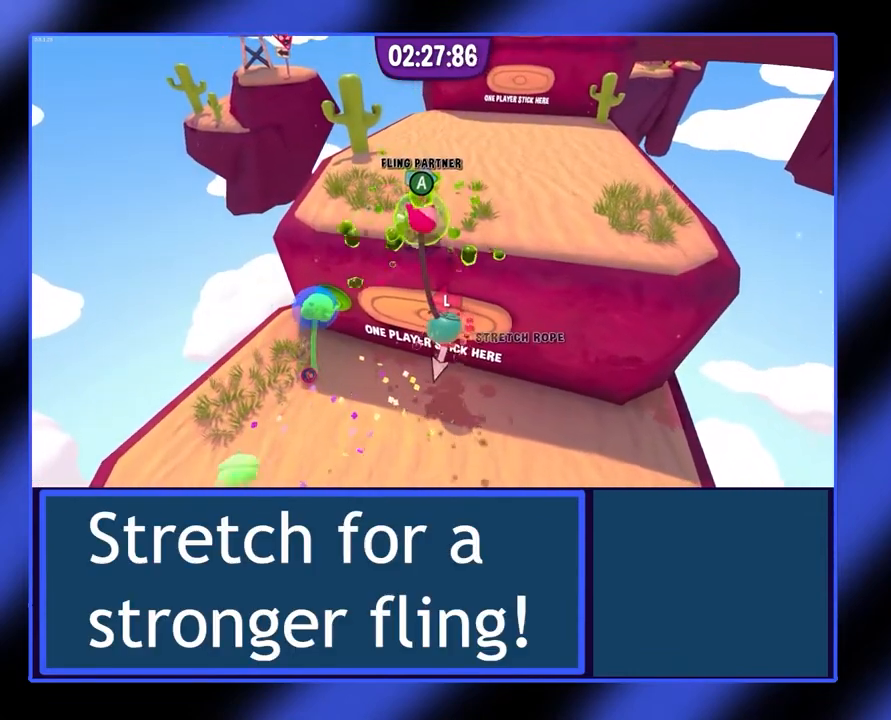
{"buttons": ["R2"], "left_stick": "down", "events": [[167, "left_stick", "down"]]}
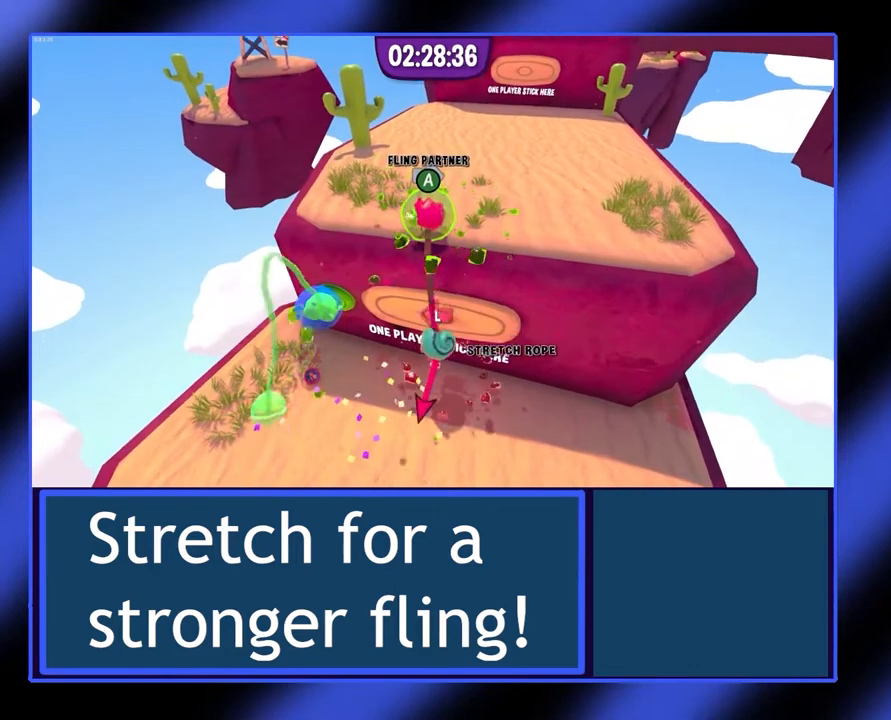
{"buttons": ["R2"], "left_stick": "down", "events": []}
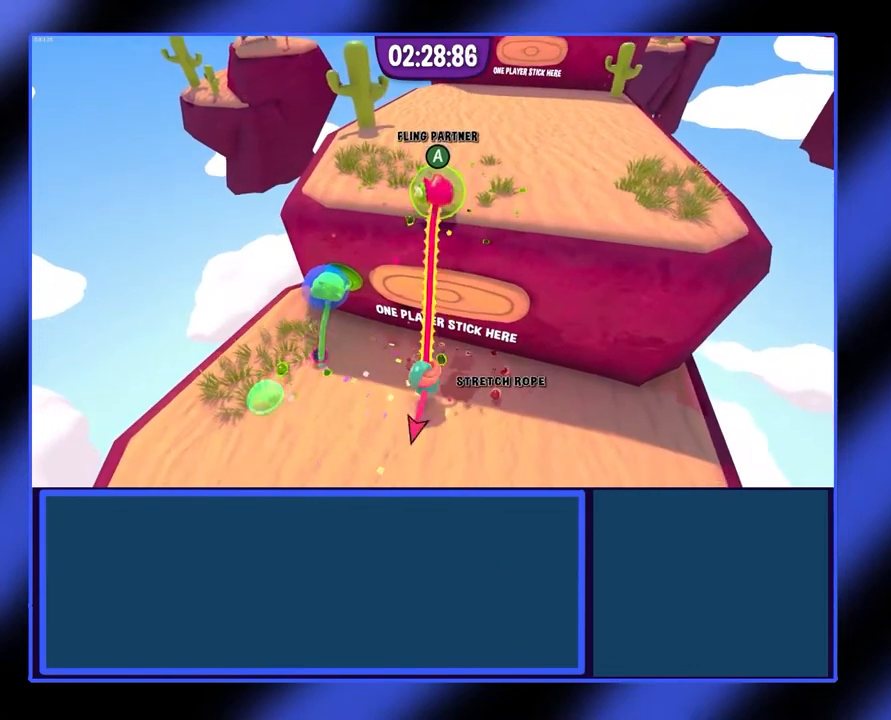
{"buttons": ["R2"], "left_stick": "center", "events": [[200, "A", "down"], [333, "A", "up"], [467, "left_stick", "center"]]}
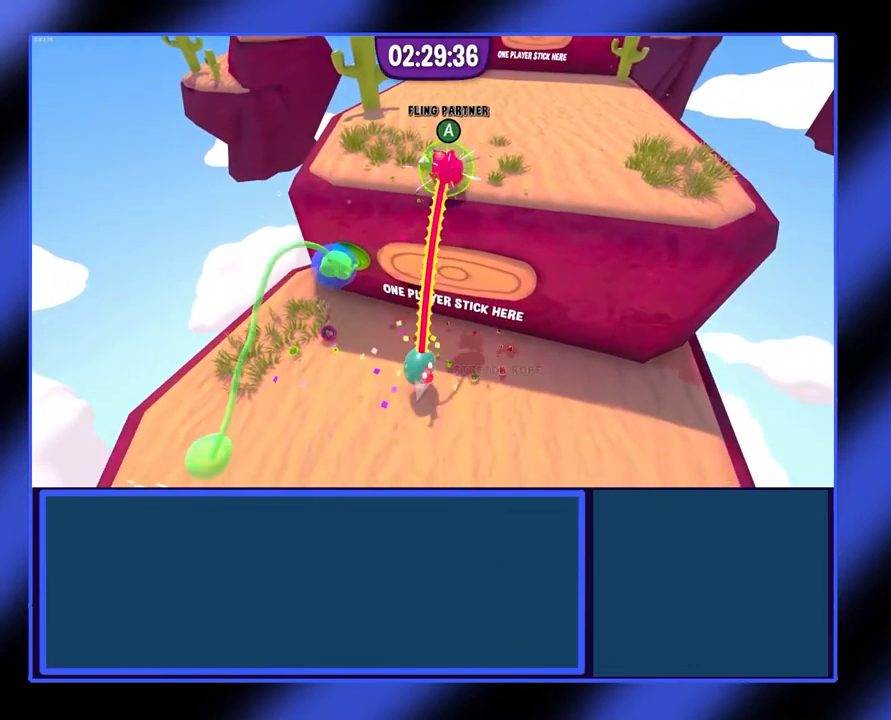
{"buttons": ["R2"], "left_stick": "up", "events": [[233, "left_stick", "up"]]}
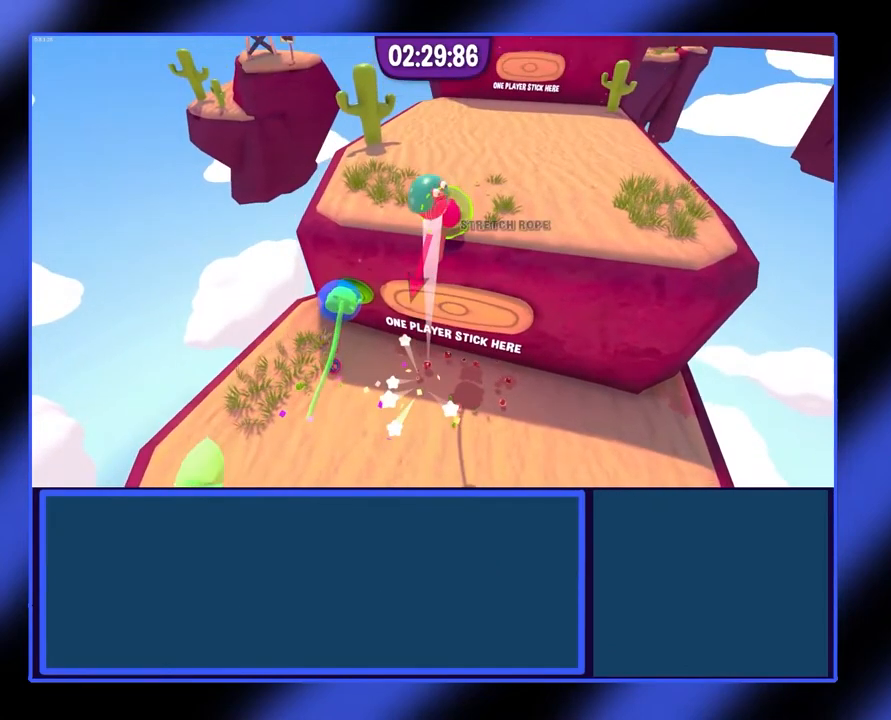
{"buttons": [], "left_stick": "up", "events": [[133, "R2", "up"]]}
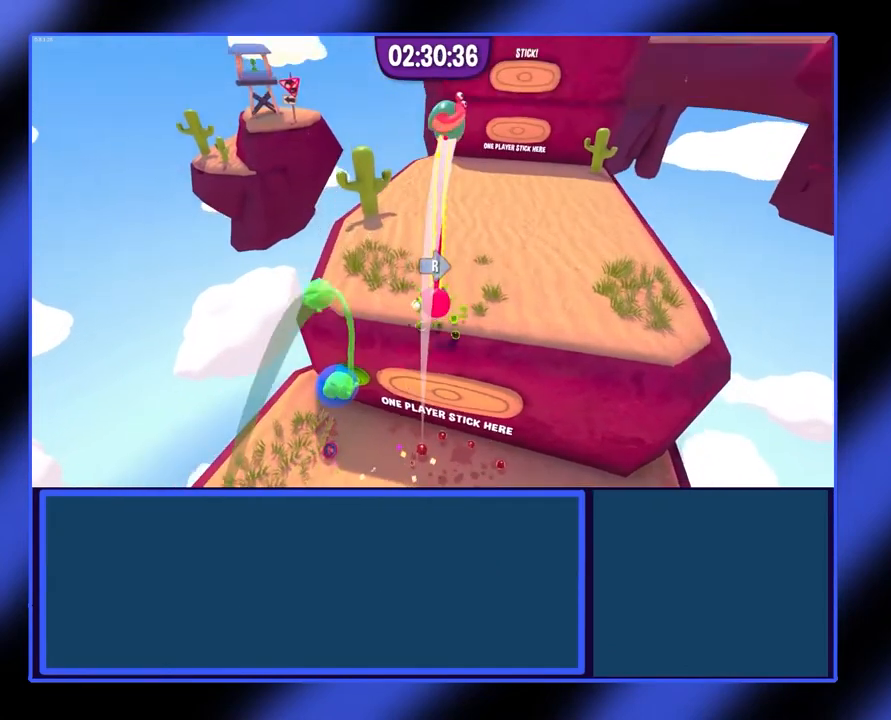
{"buttons": [], "left_stick": "up", "events": []}
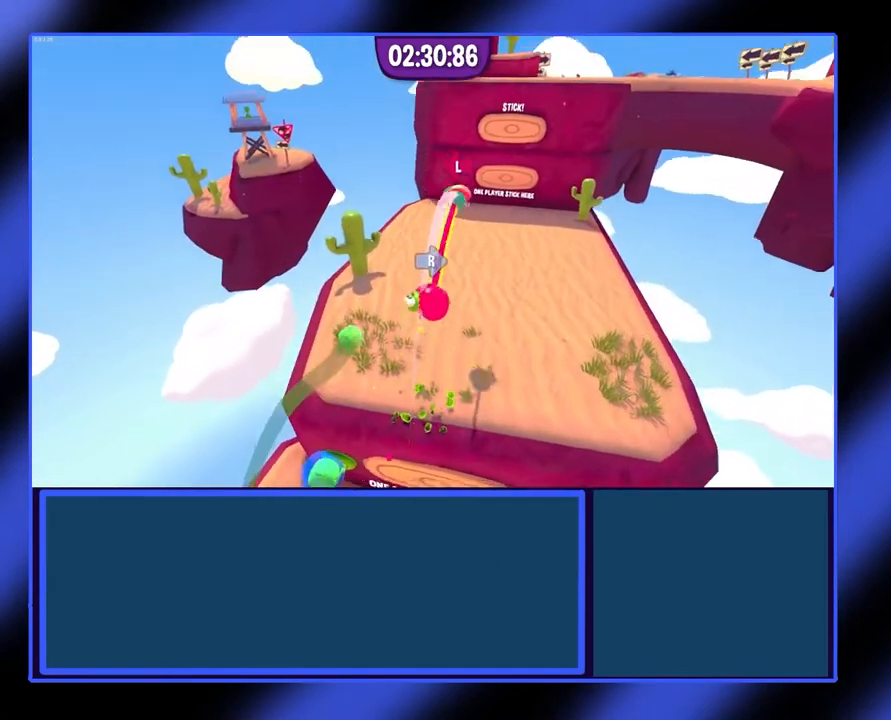
{"buttons": [], "left_stick": "up", "events": []}
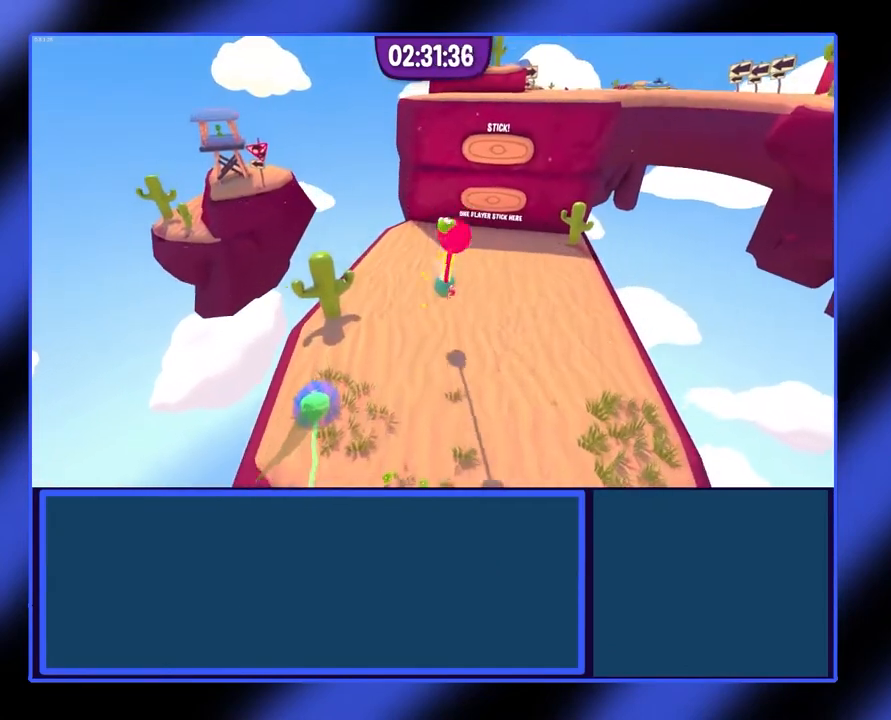
{"buttons": [], "left_stick": "up-left", "events": [[267, "left_stick", "up-left"]]}